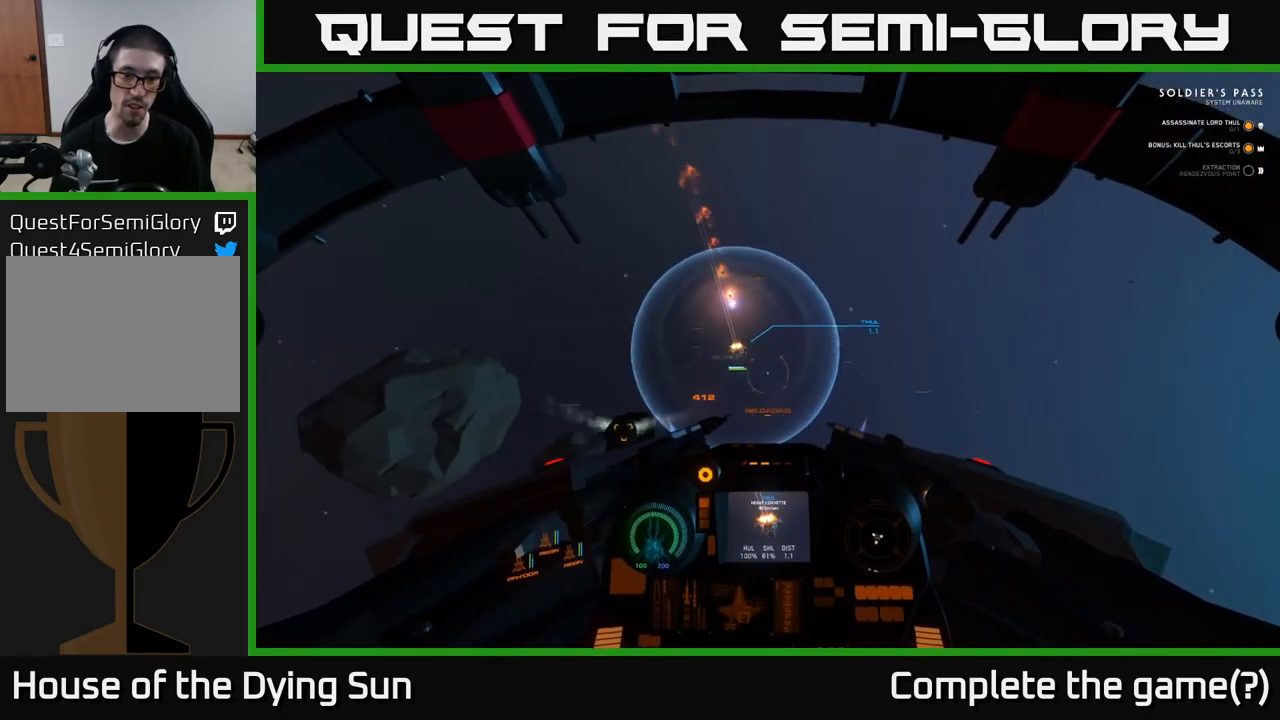
Gameplay with a controller (Xbox layout); each line is a JSON object with the inputs held at the frame after it. "events" lists button and stick changes between this image and that frame as [ms after this image, input, new state], when the widget could be followed in between.
{"buttons": ["L2"], "left_stick": "center", "right_stick": "down", "events": []}
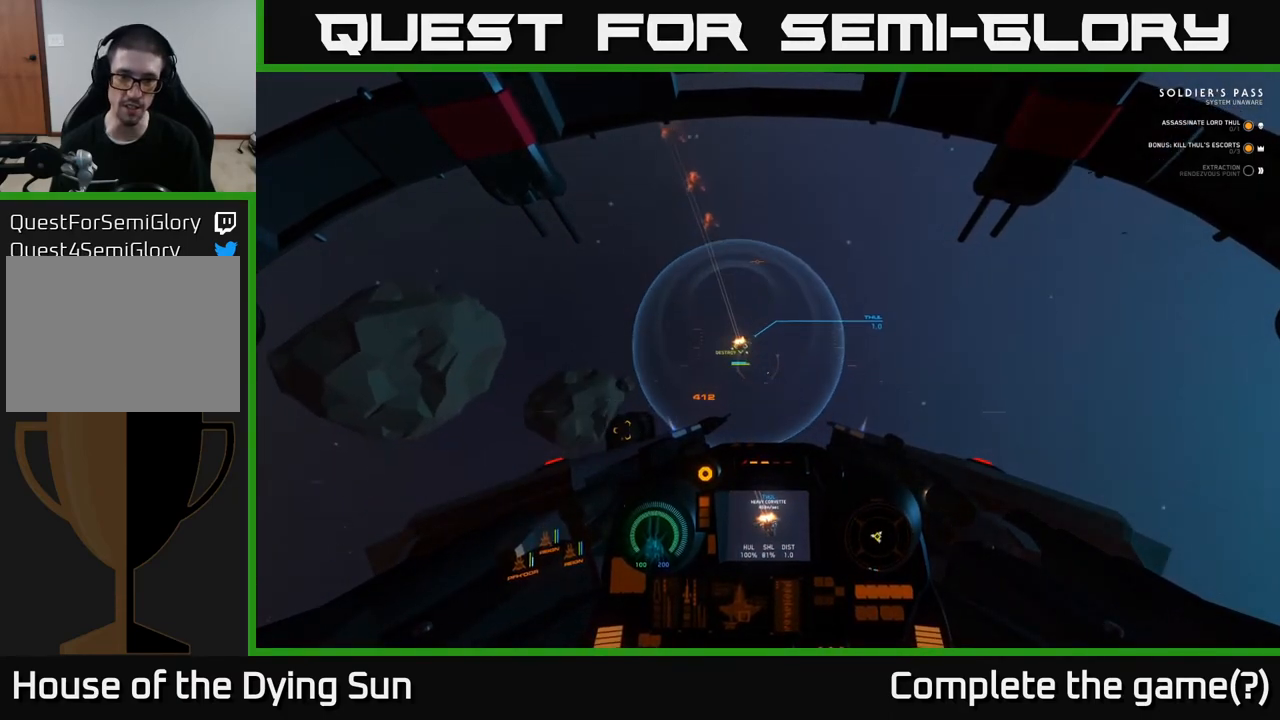
{"buttons": ["L2"], "left_stick": "center", "right_stick": "down", "events": []}
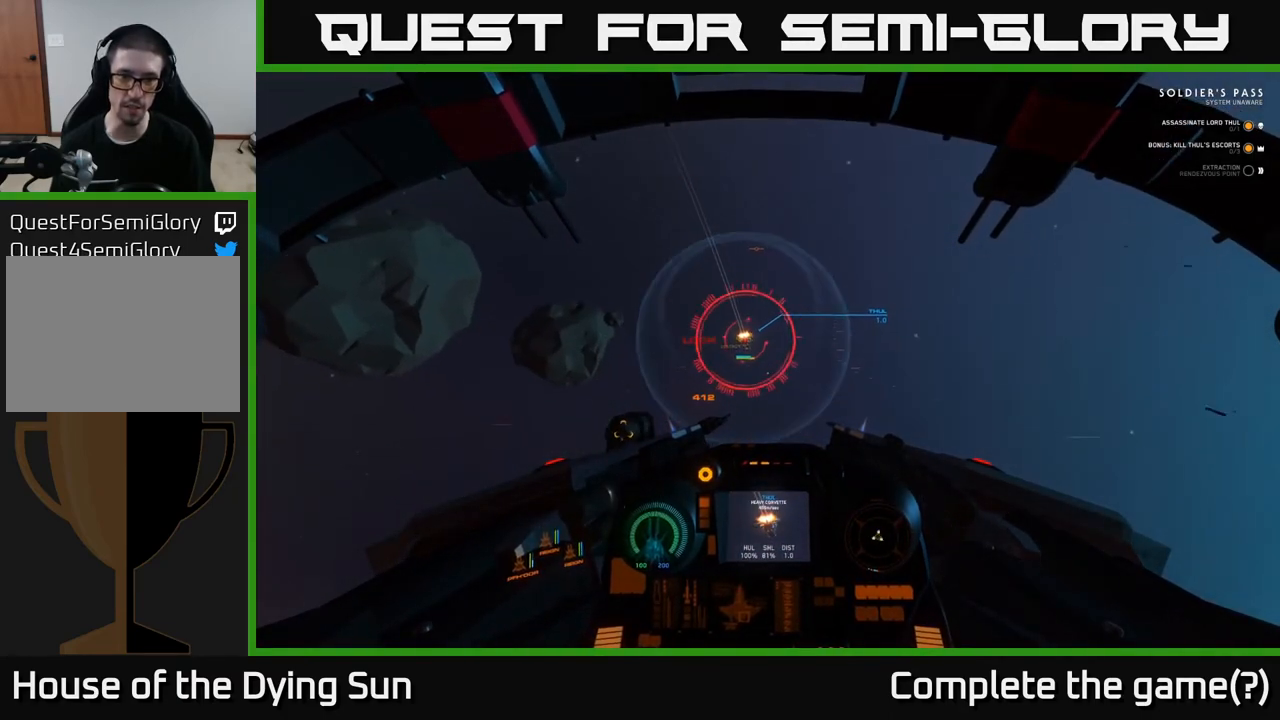
{"buttons": ["L2", "R2"], "left_stick": "center", "right_stick": "down-right", "events": [[217, "R2", "down"], [217, "right_stick", "center"], [383, "right_stick", "right"], [450, "right_stick", "down-right"]]}
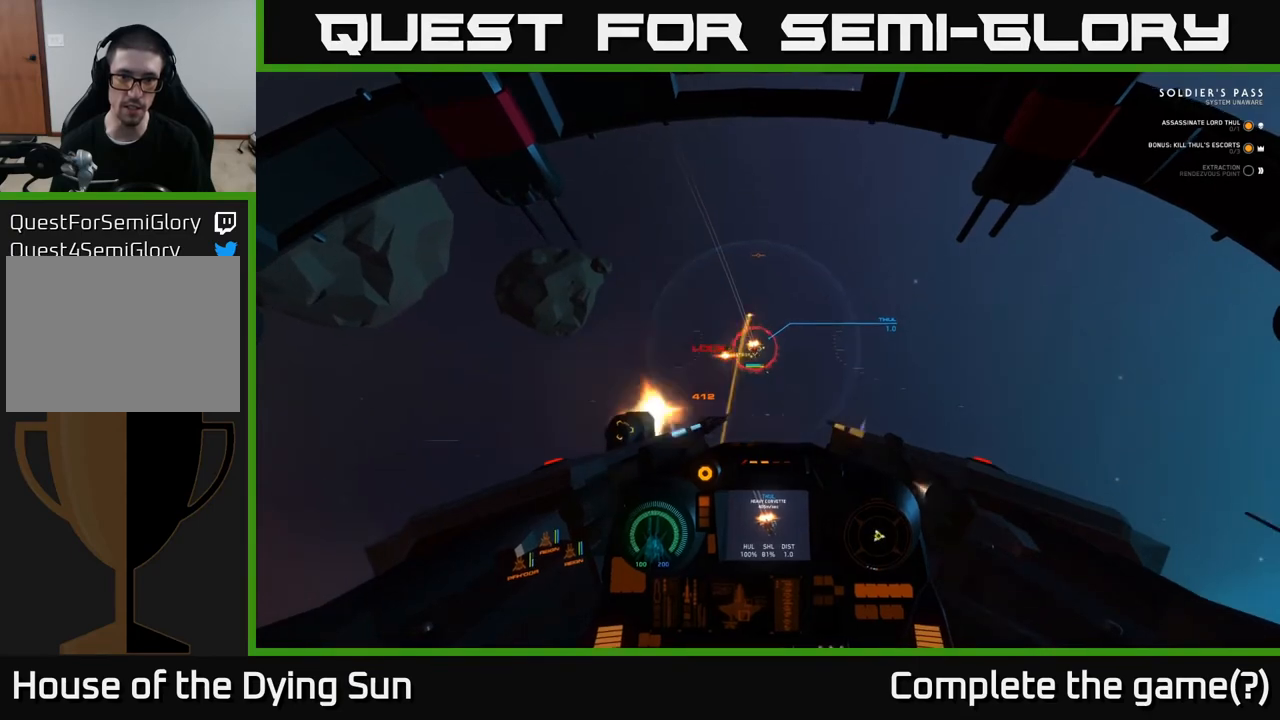
{"buttons": ["L2", "R2"], "left_stick": "center", "right_stick": "down", "events": [[83, "right_stick", "down"]]}
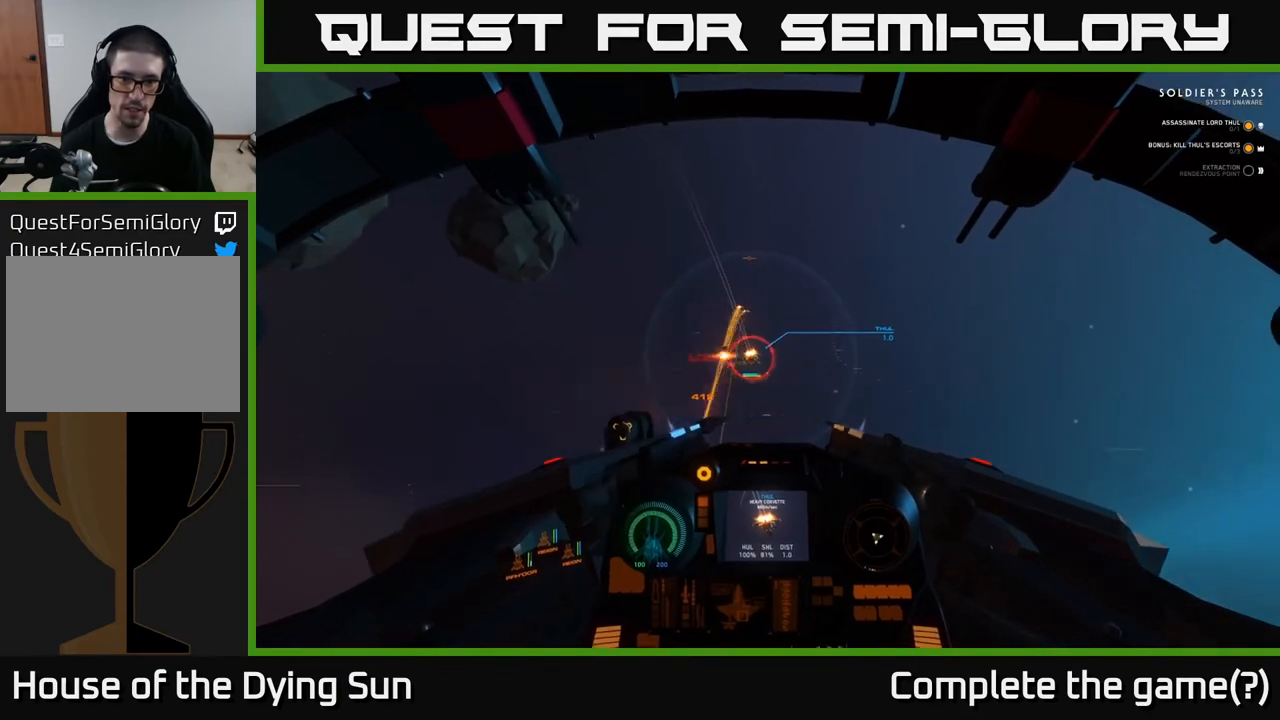
{"buttons": ["L2", "R2"], "left_stick": "center", "right_stick": "down", "events": []}
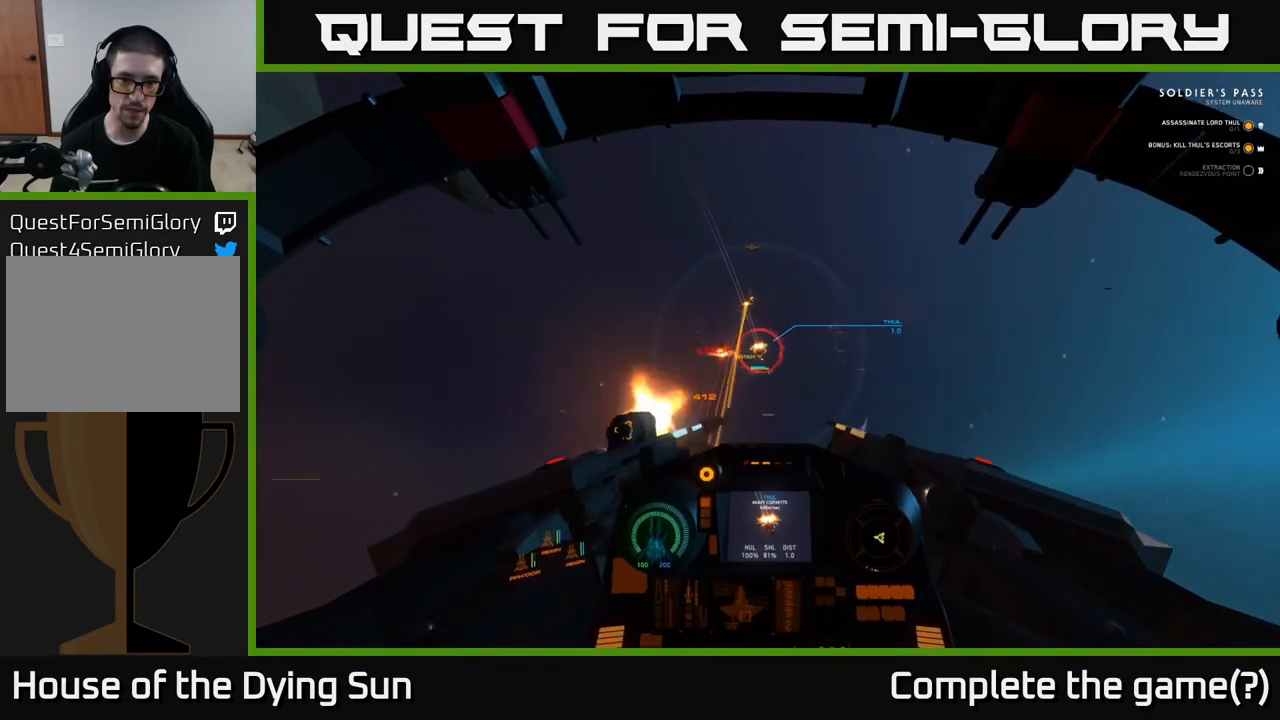
{"buttons": ["L2", "R2"], "left_stick": "center", "right_stick": "down", "events": []}
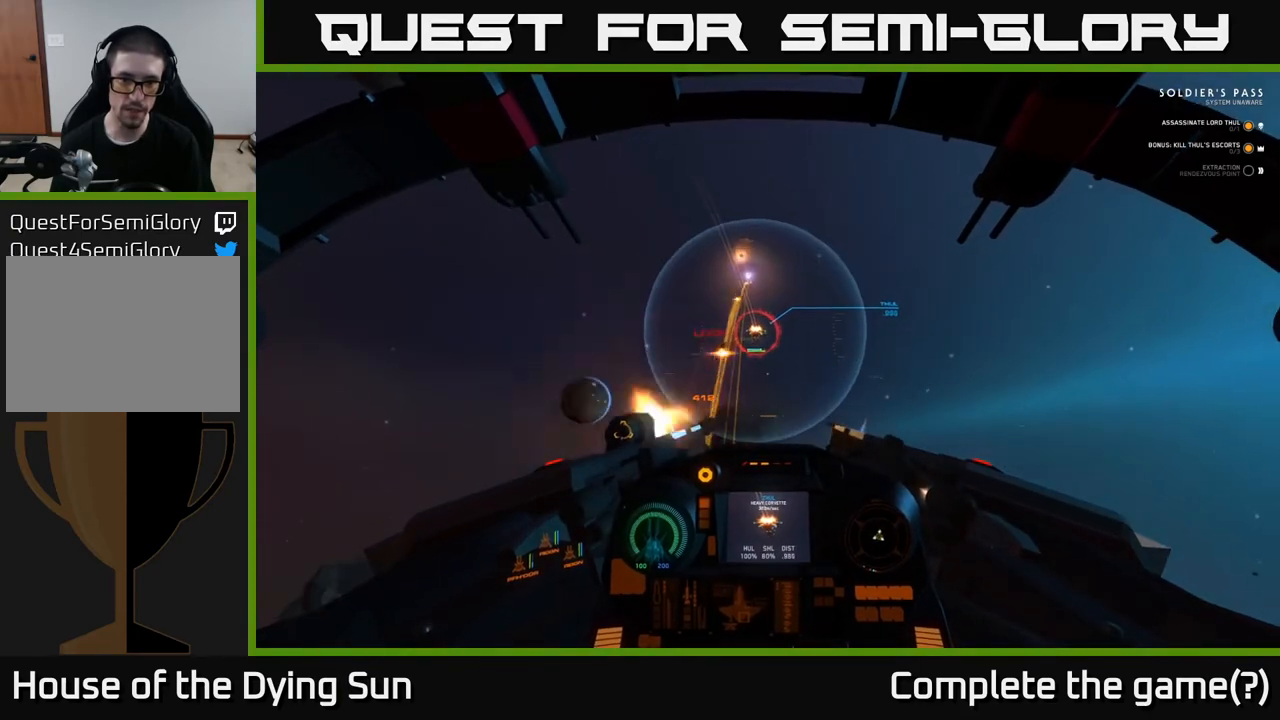
{"buttons": ["L2", "R2"], "left_stick": "center", "right_stick": "center", "events": [[117, "right_stick", "center"]]}
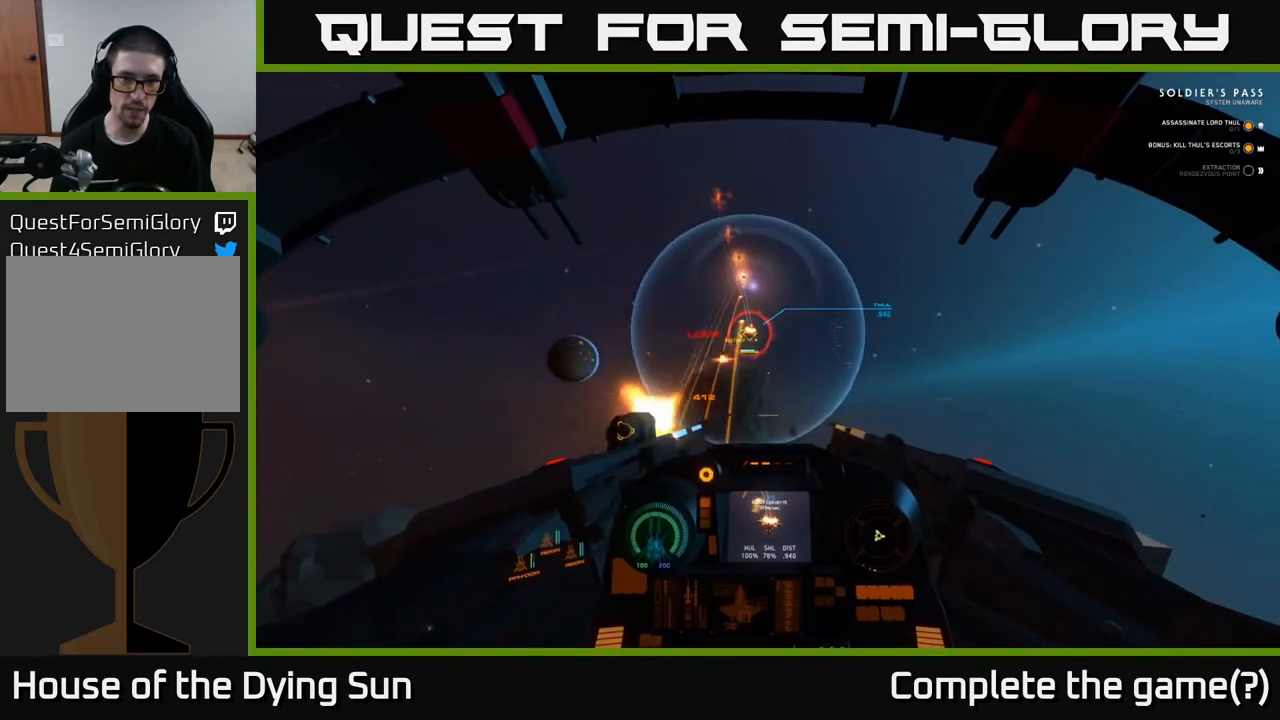
{"buttons": ["L2", "R2"], "left_stick": "center", "right_stick": "down", "events": [[117, "right_stick", "down"]]}
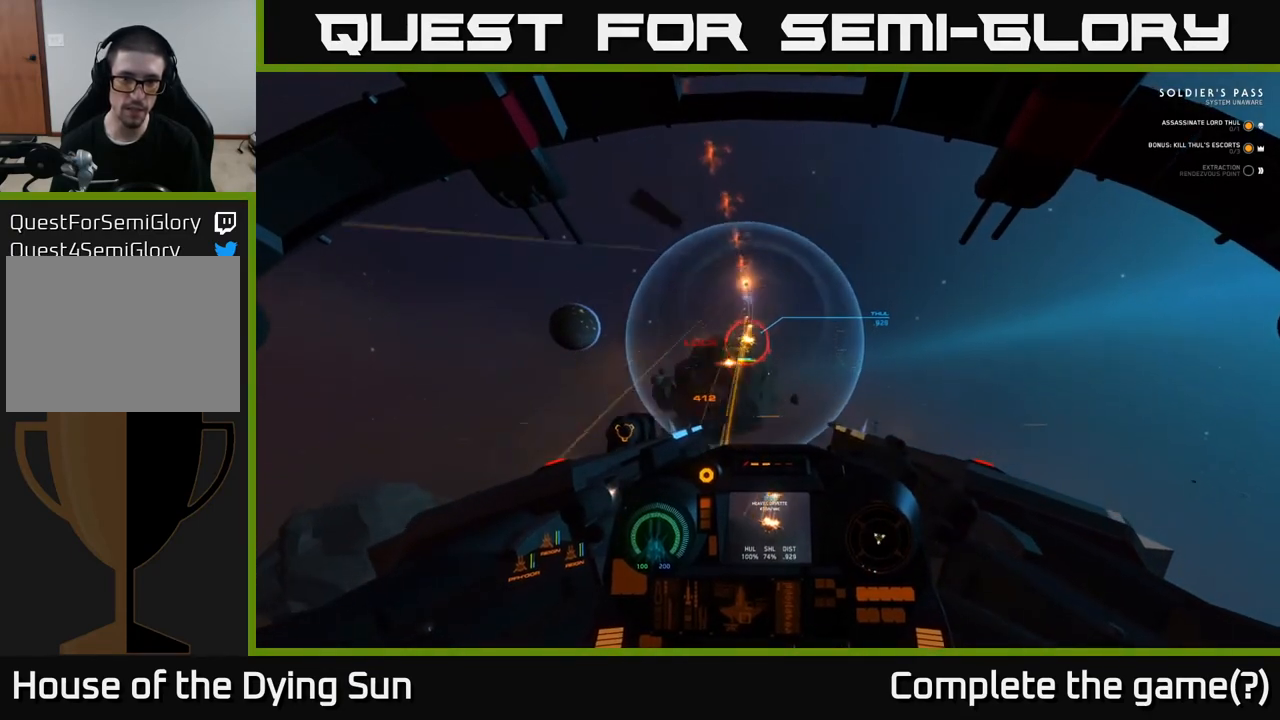
{"buttons": ["L2", "R2"], "left_stick": "center", "right_stick": "up-left", "events": [[450, "right_stick", "up-left"]]}
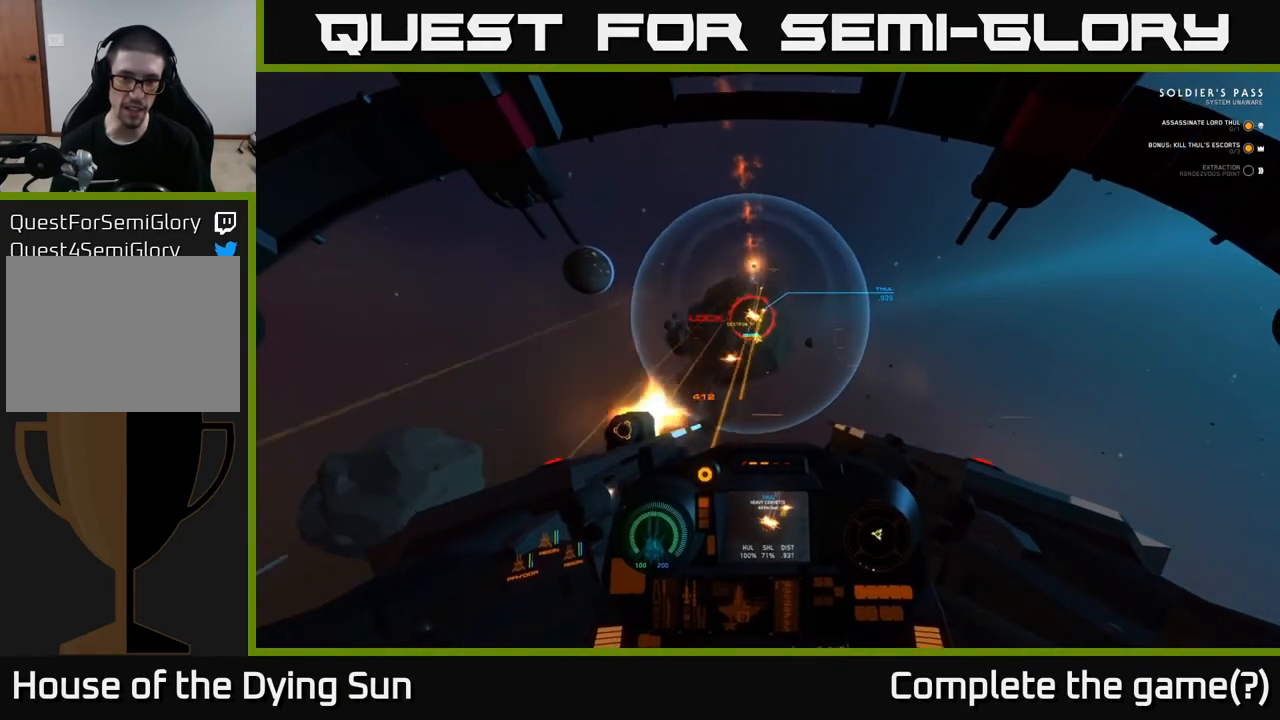
{"buttons": ["L2", "R2"], "left_stick": "center", "right_stick": "down-left", "events": [[50, "right_stick", "left"], [250, "right_stick", "center"], [467, "right_stick", "down-left"]]}
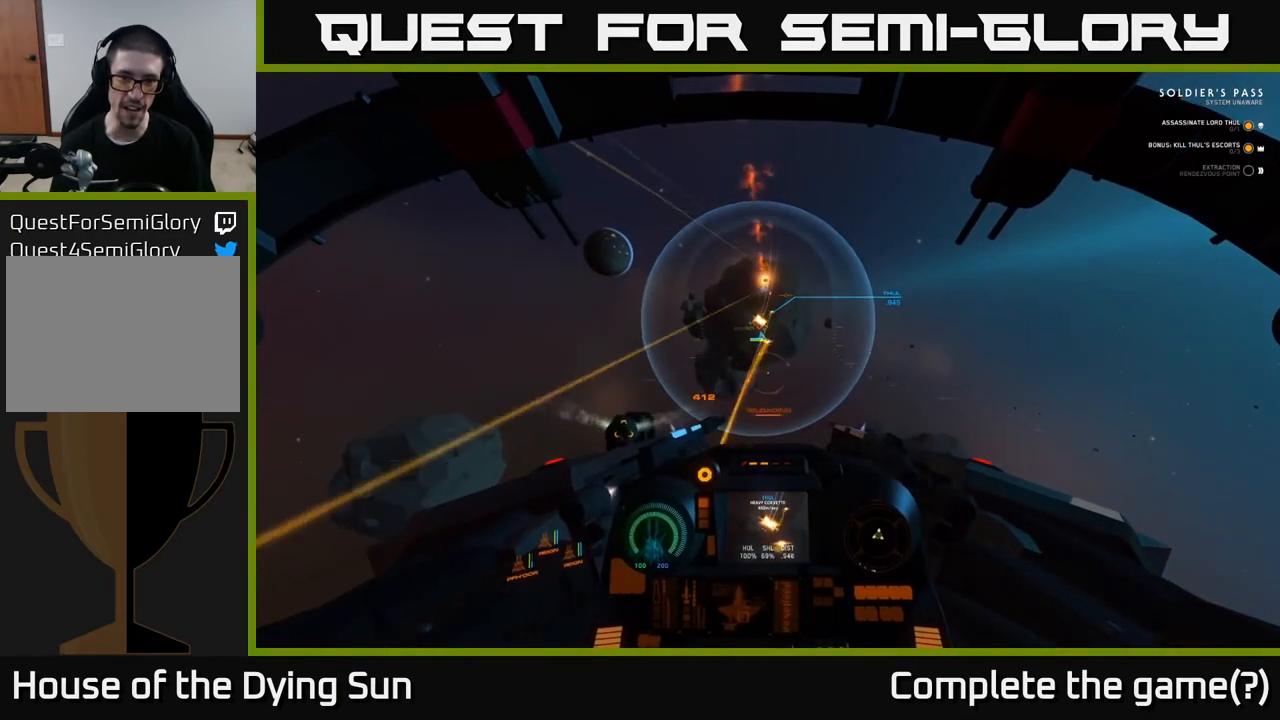
{"buttons": ["L2", "R2"], "left_stick": "center", "right_stick": "left", "events": [[83, "right_stick", "center"], [350, "right_stick", "left"]]}
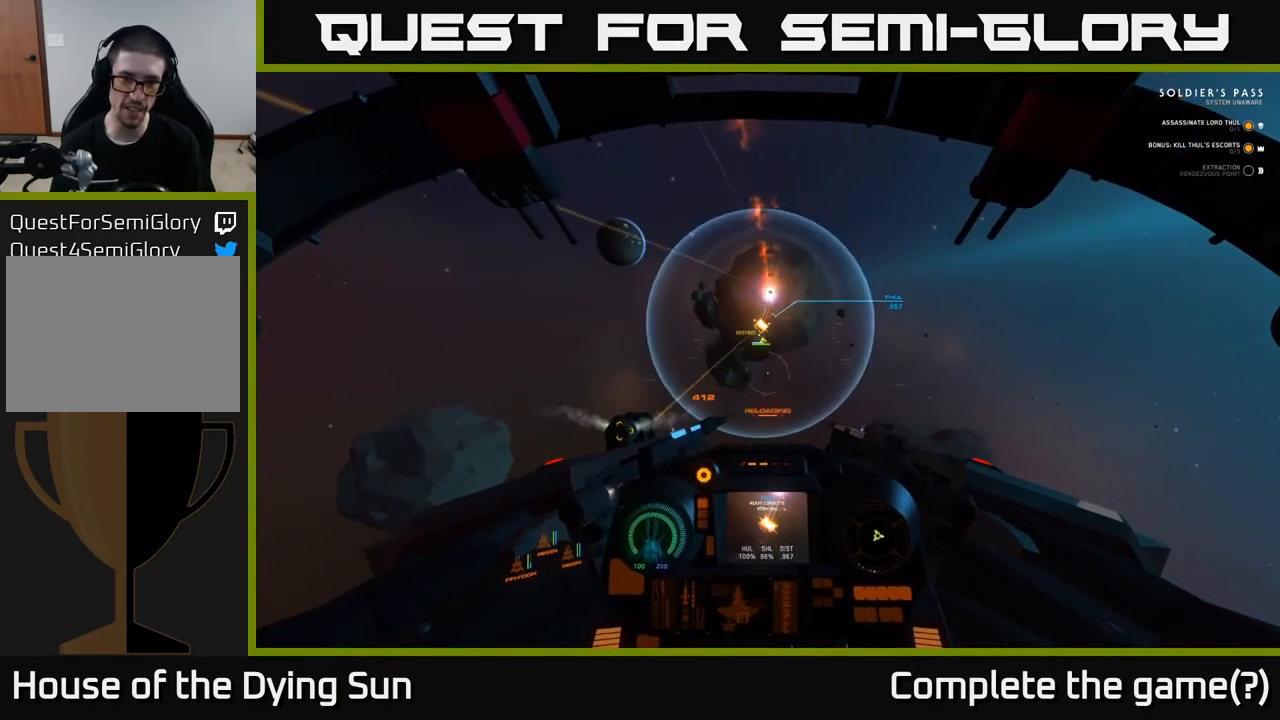
{"buttons": ["L2"], "left_stick": "center", "right_stick": "up", "events": [[17, "right_stick", "center"], [217, "right_stick", "down-right"], [250, "R2", "up"], [483, "right_stick", "up"]]}
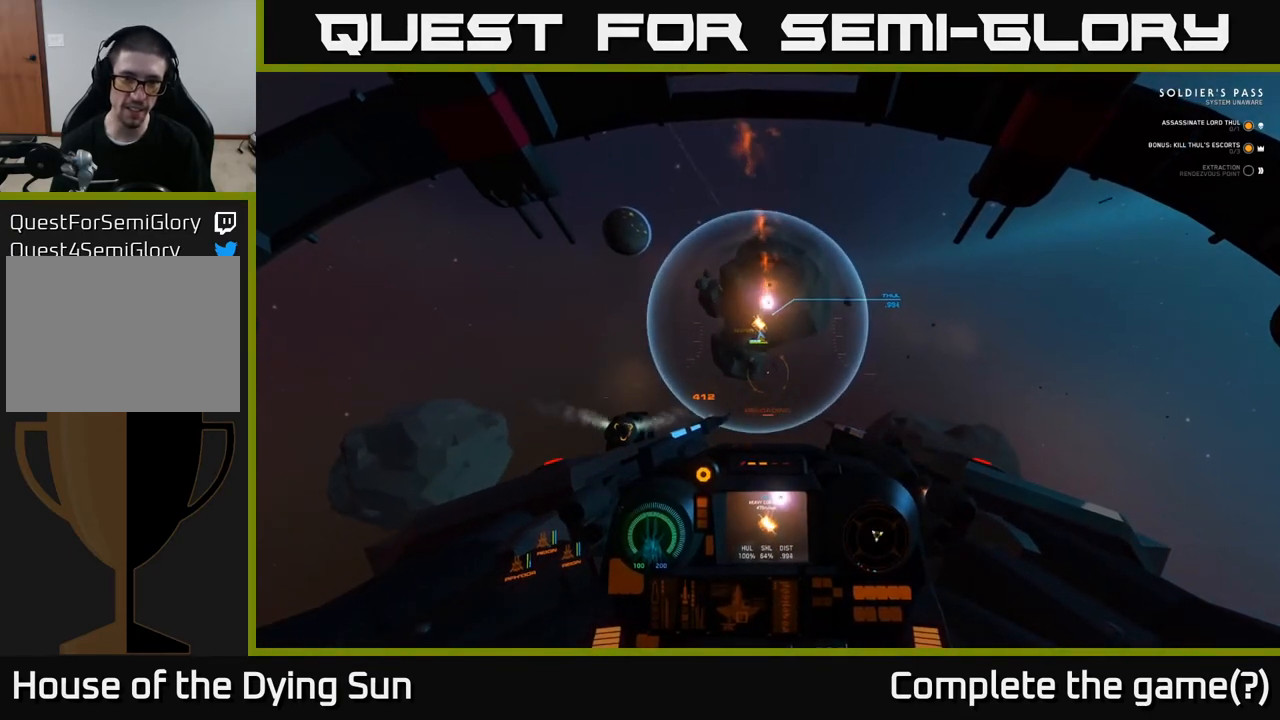
{"buttons": ["L2"], "left_stick": "center", "right_stick": "center", "events": [[150, "L2", "up"], [150, "right_stick", "up-left"], [233, "L2", "down"], [383, "right_stick", "center"]]}
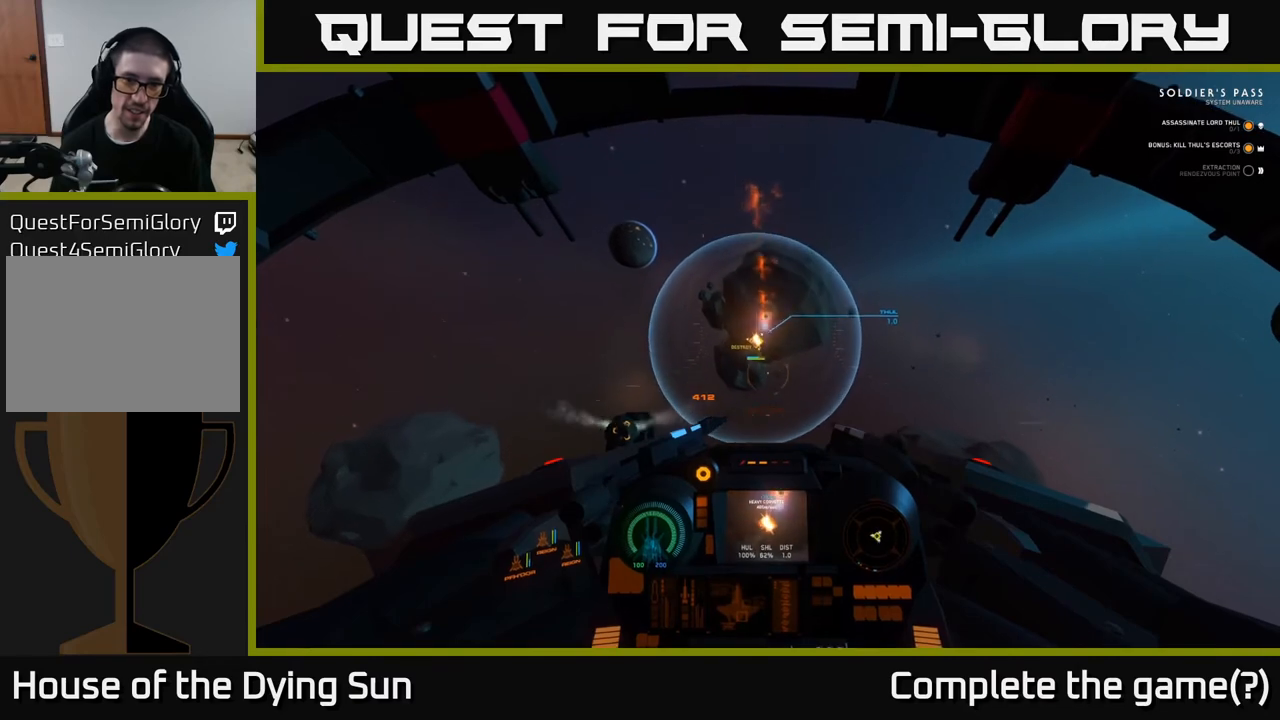
{"buttons": ["L2"], "left_stick": "center", "right_stick": "center", "events": [[217, "right_stick", "up-left"], [350, "right_stick", "center"]]}
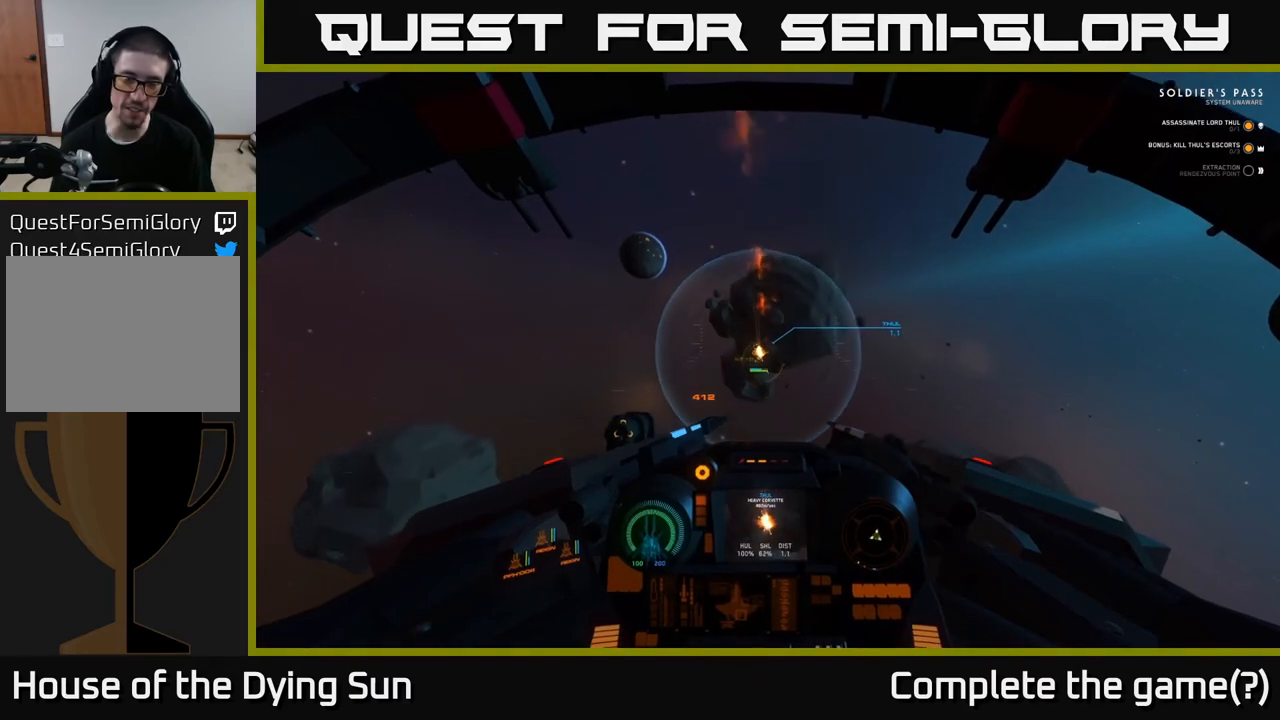
{"buttons": ["L2"], "left_stick": "center", "right_stick": "center", "events": [[83, "Y", "down"], [167, "Y", "up"]]}
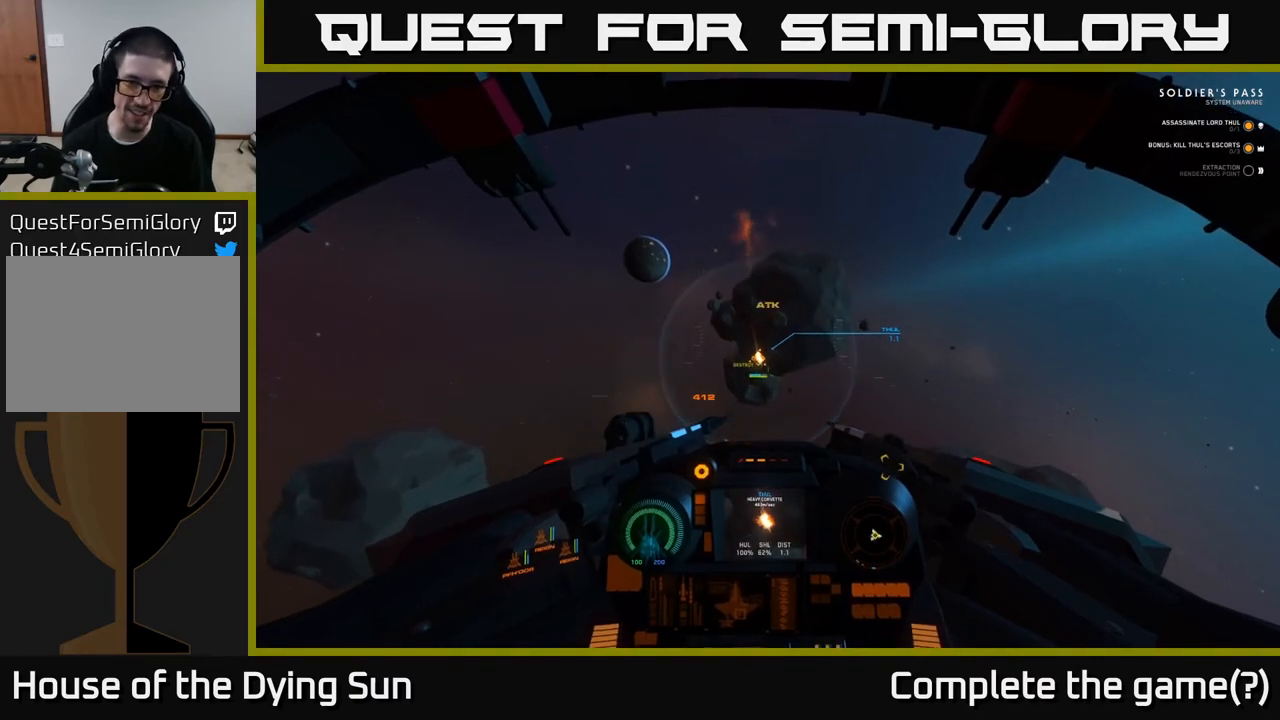
{"buttons": ["L2"], "left_stick": "center", "right_stick": "center", "events": [[133, "L2", "up"], [233, "L2", "down"]]}
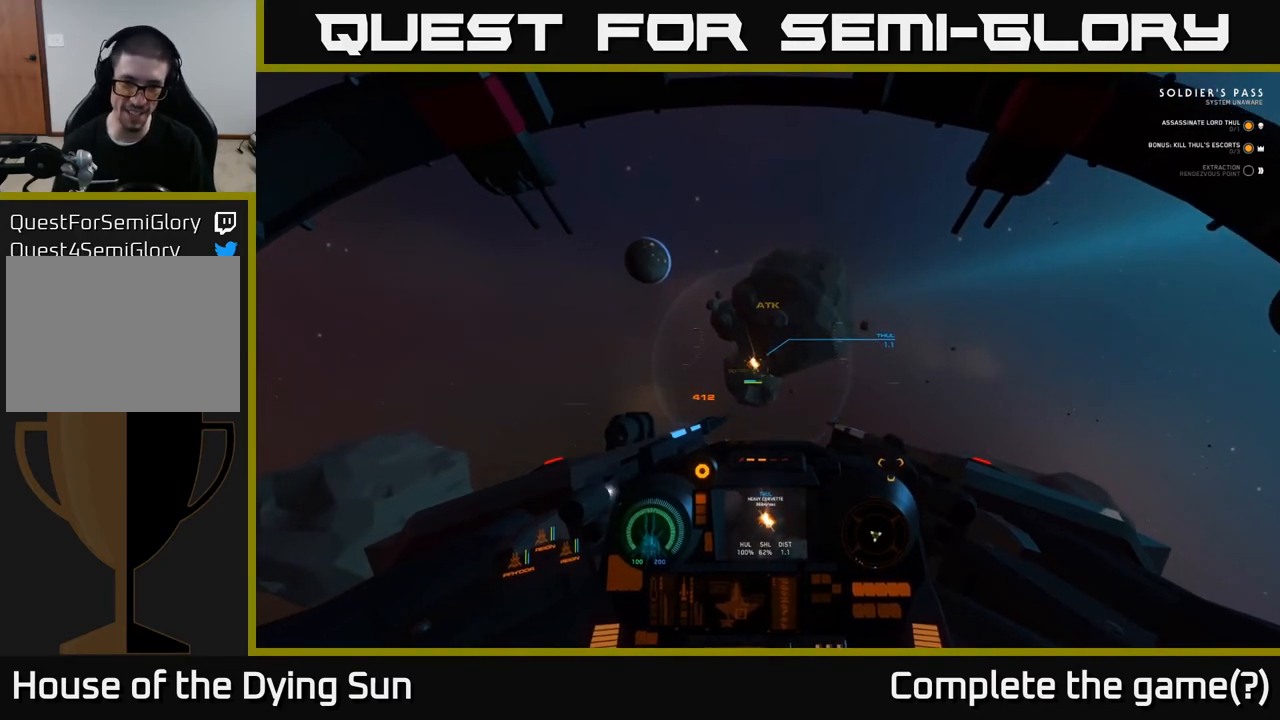
{"buttons": ["L2"], "left_stick": "center", "right_stick": "down", "events": [[17, "right_stick", "left"], [333, "right_stick", "center"], [483, "right_stick", "down"]]}
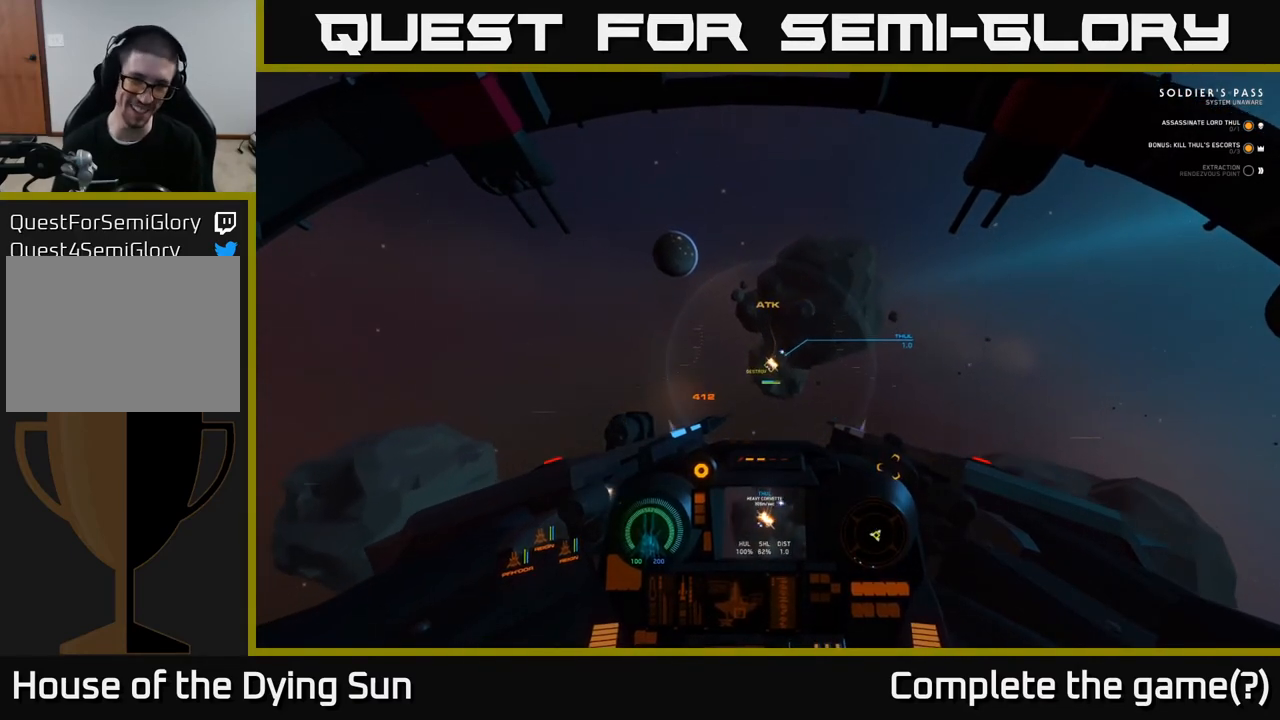
{"buttons": ["L2"], "left_stick": "center", "right_stick": "center", "events": [[100, "right_stick", "center"], [233, "Y", "down"], [283, "Y", "up"]]}
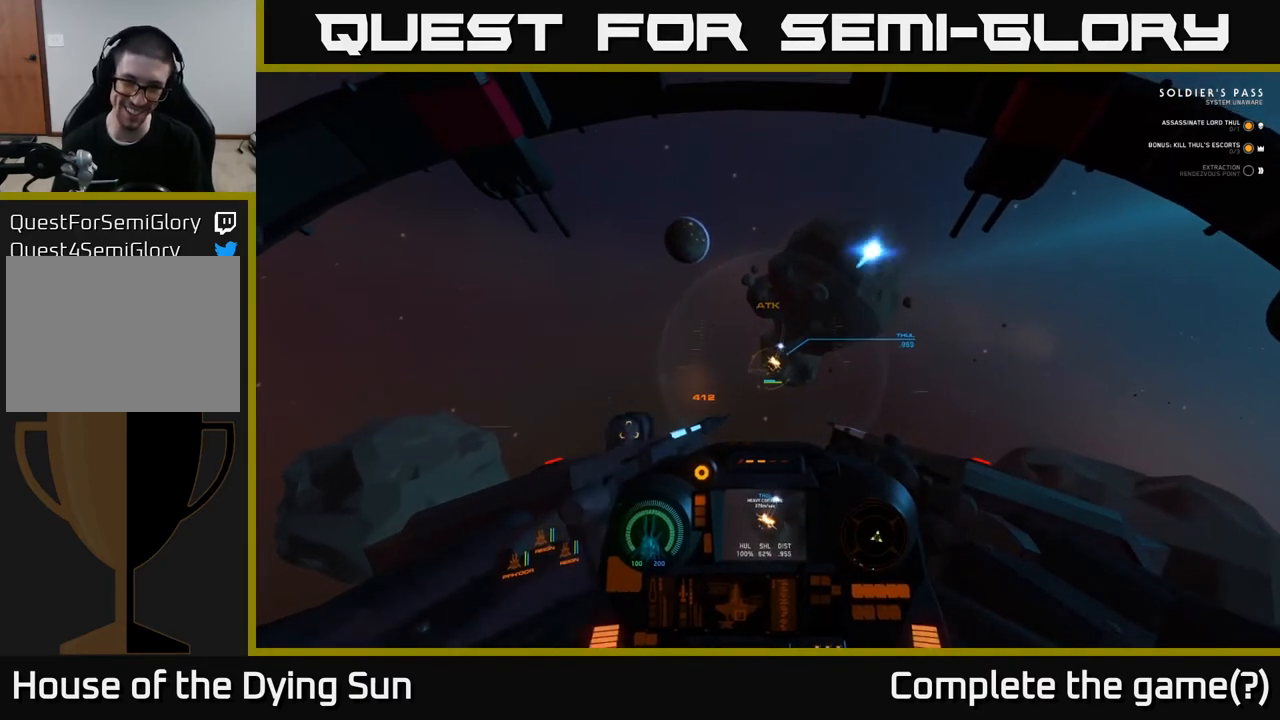
{"buttons": ["L2"], "left_stick": "left", "right_stick": "down-left", "events": [[83, "R1", "down"], [150, "R1", "up"], [267, "right_stick", "down"], [417, "right_stick", "down-left"], [467, "left_stick", "left"]]}
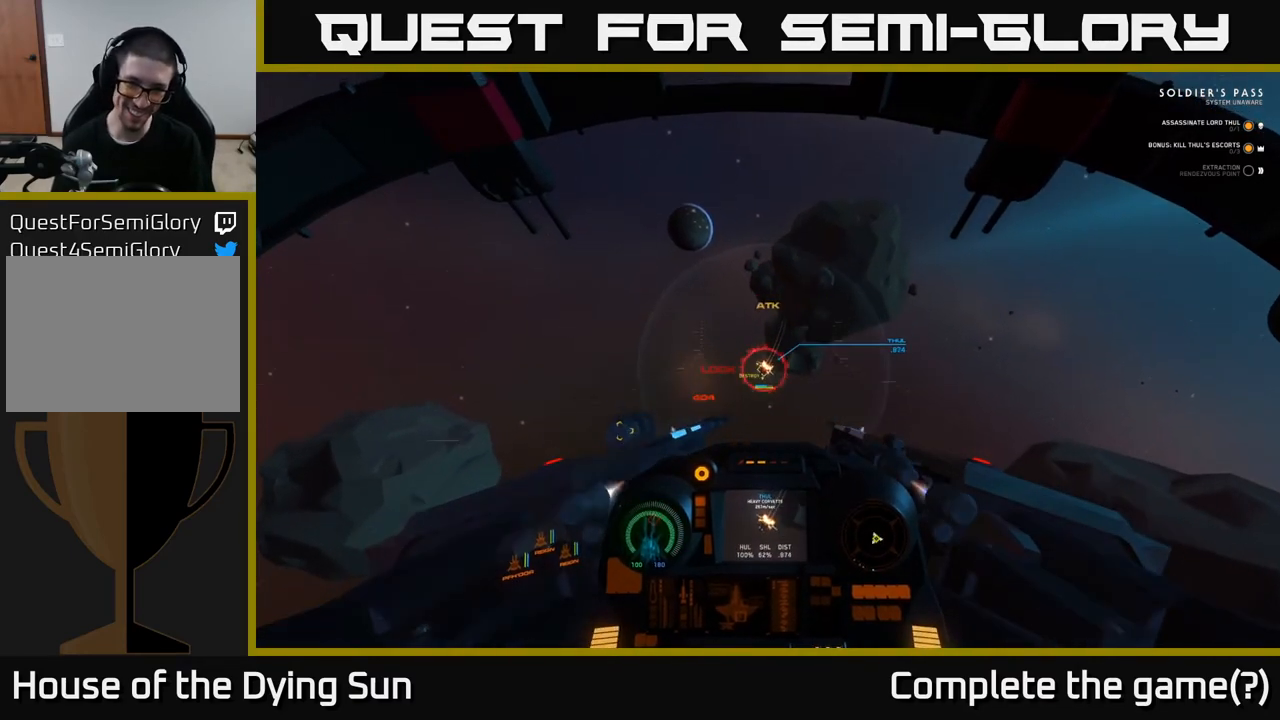
{"buttons": ["L2", "R2"], "left_stick": "left", "right_stick": "down-left", "events": [[50, "right_stick", "center"], [100, "R2", "down"], [217, "left_stick", "center"], [233, "right_stick", "down-left"], [333, "left_stick", "left"]]}
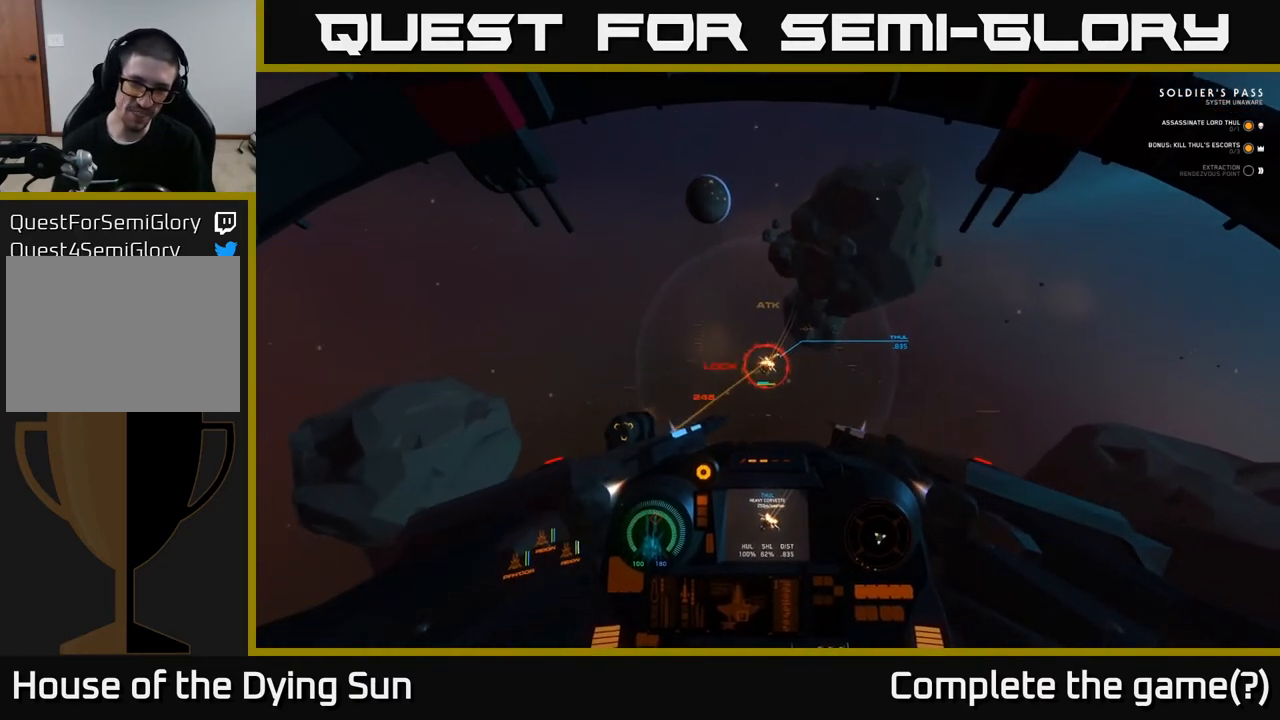
{"buttons": ["L2", "R2"], "left_stick": "center", "right_stick": "down-left", "events": [[100, "left_stick", "center"], [250, "right_stick", "center"], [450, "right_stick", "down-left"]]}
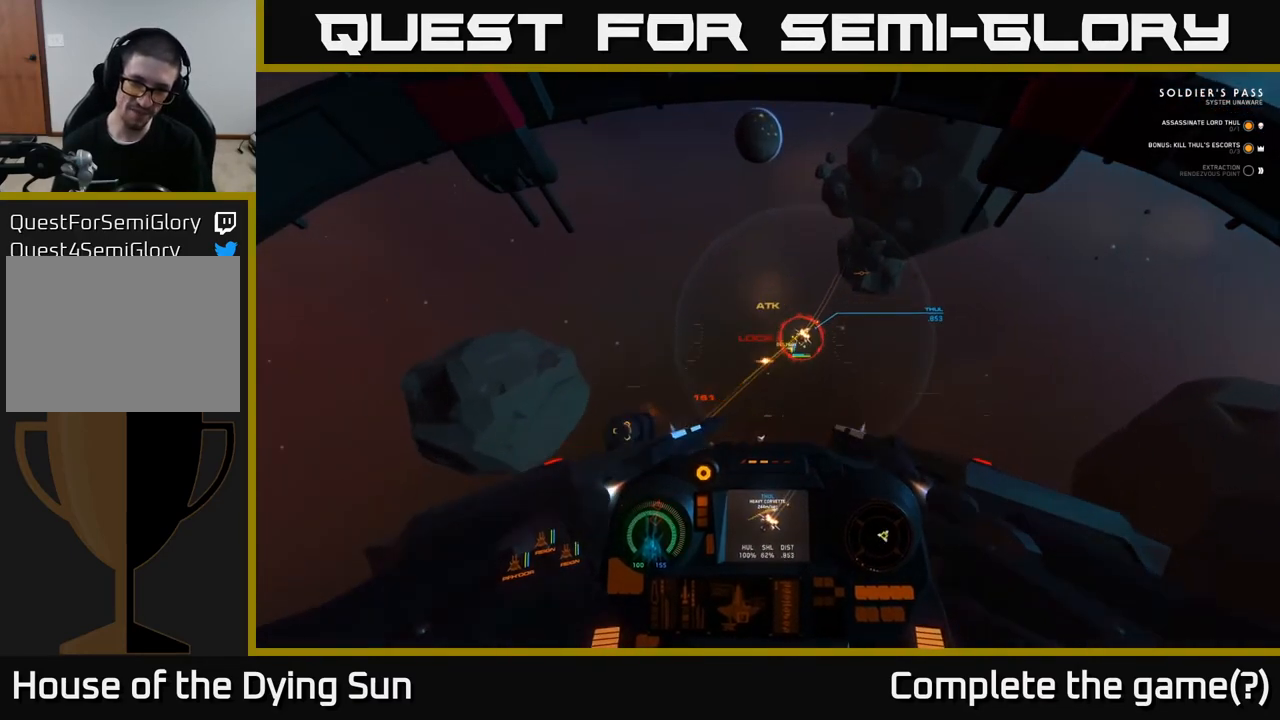
{"buttons": ["L2", "R2"], "left_stick": "center", "right_stick": "right", "events": [[150, "right_stick", "center"], [450, "right_stick", "right"]]}
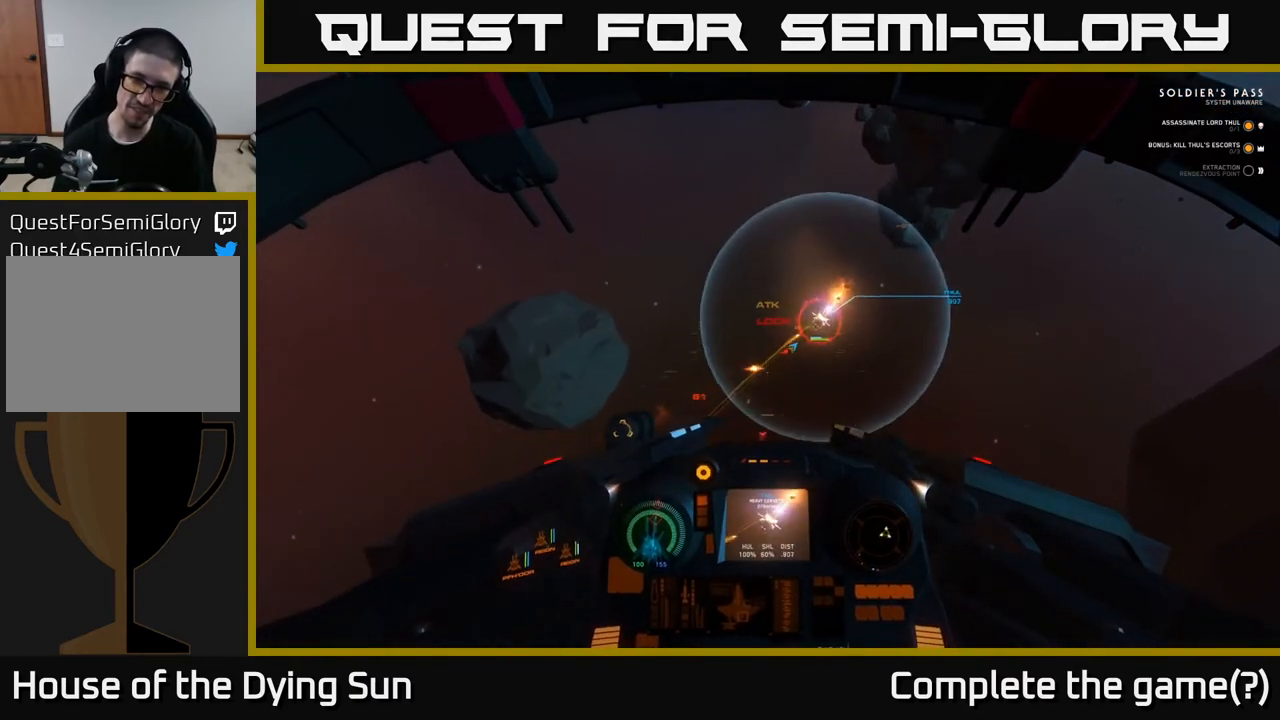
{"buttons": ["L2", "R2"], "left_stick": "center", "right_stick": "down-left", "events": [[183, "right_stick", "center"], [450, "right_stick", "down-left"]]}
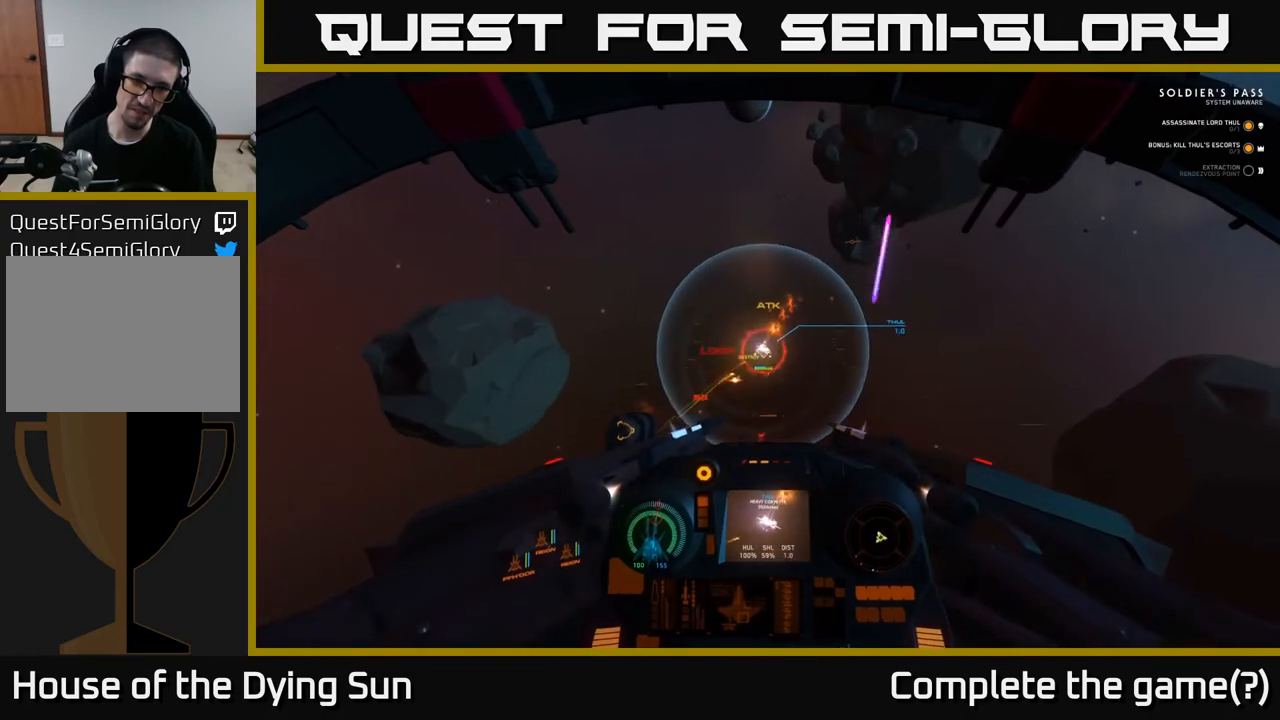
{"buttons": ["L2", "R2"], "left_stick": "center", "right_stick": "up-right", "events": [[50, "L2", "up"], [150, "right_stick", "center"], [167, "L2", "down"], [433, "right_stick", "right"], [483, "right_stick", "up-right"]]}
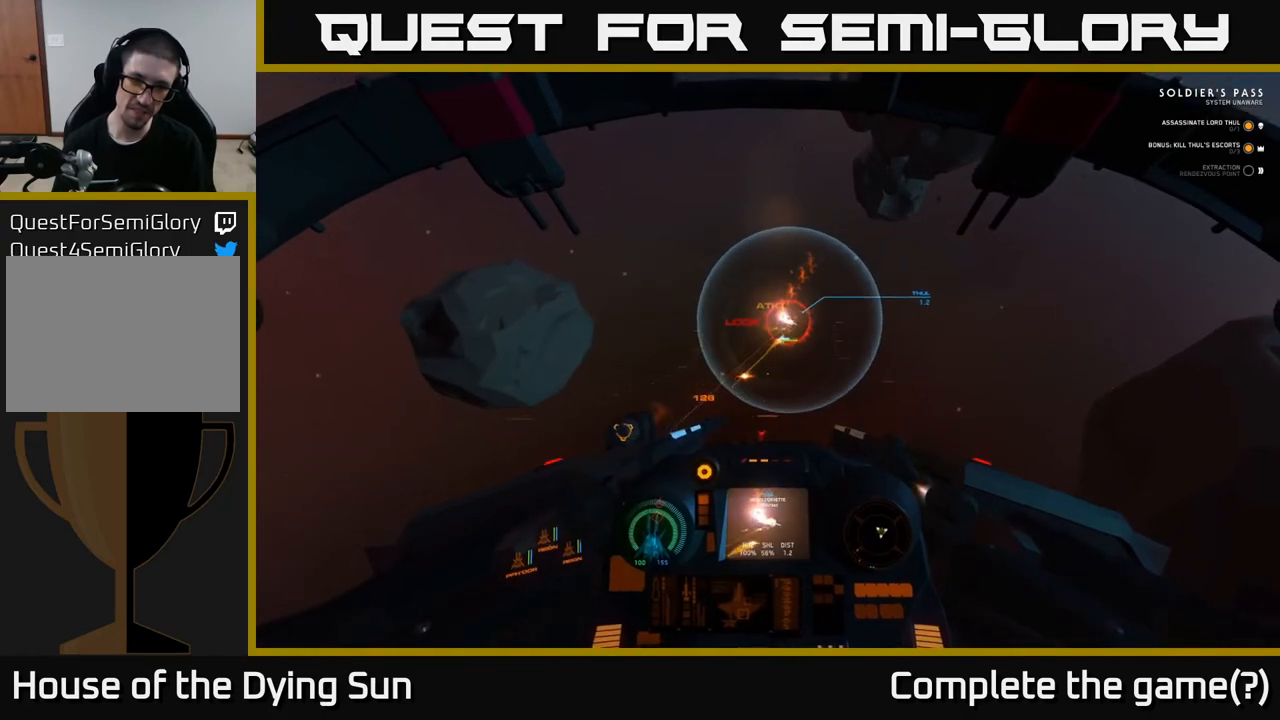
{"buttons": ["L2", "R2"], "left_stick": "center", "right_stick": "center", "events": [[483, "right_stick", "center"]]}
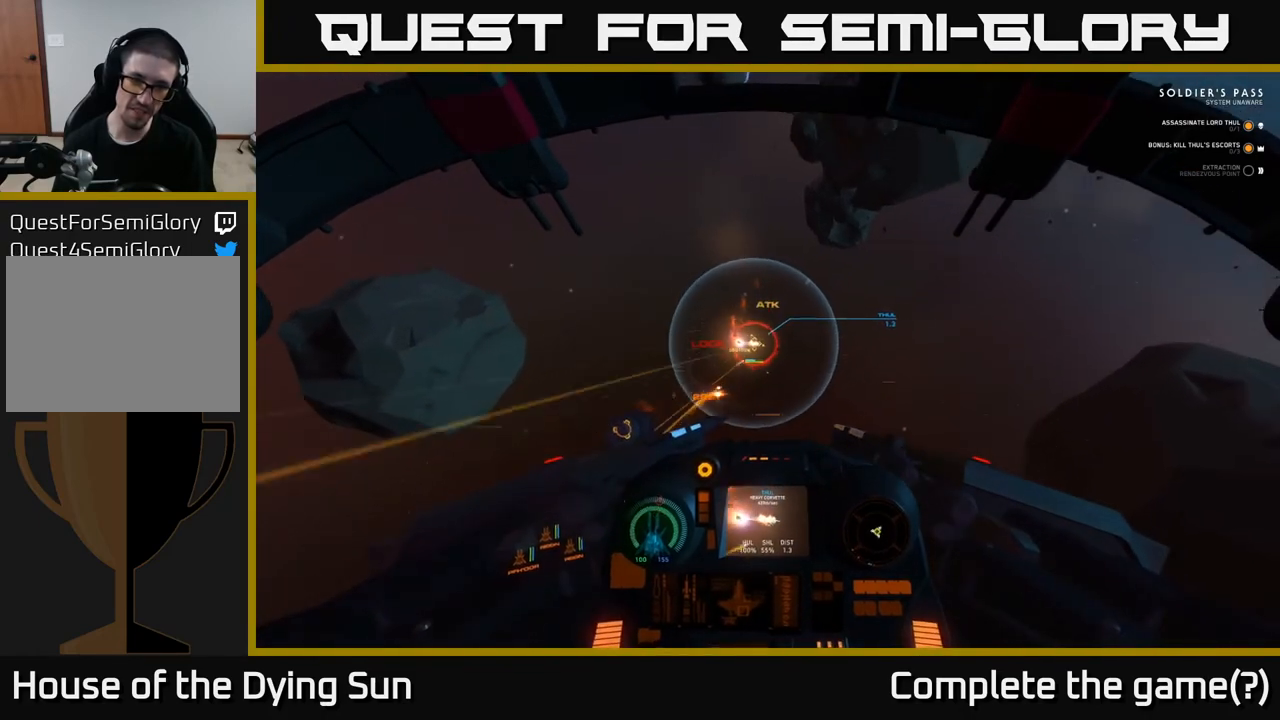
{"buttons": ["L2", "R2"], "left_stick": "center", "right_stick": "center", "events": [[67, "right_stick", "right"], [400, "right_stick", "center"]]}
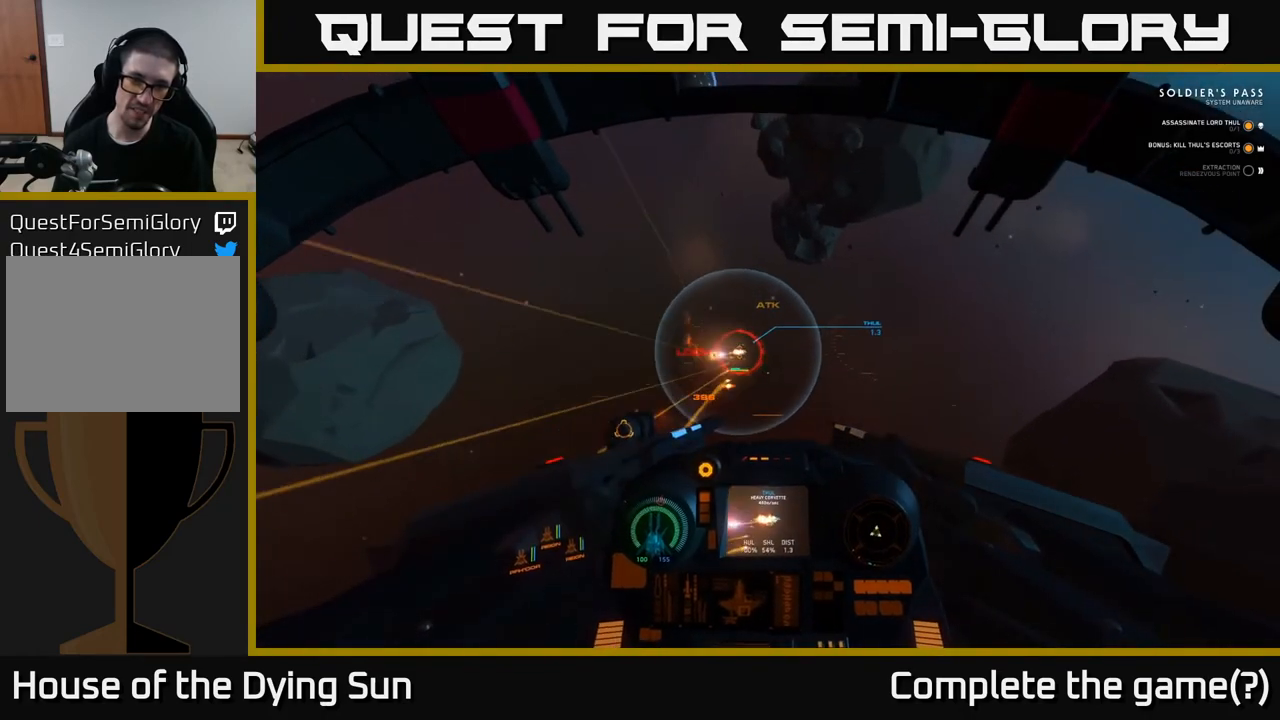
{"buttons": ["L2", "R2"], "left_stick": "center", "right_stick": "up-right", "events": [[67, "right_stick", "right"], [250, "right_stick", "up-right"]]}
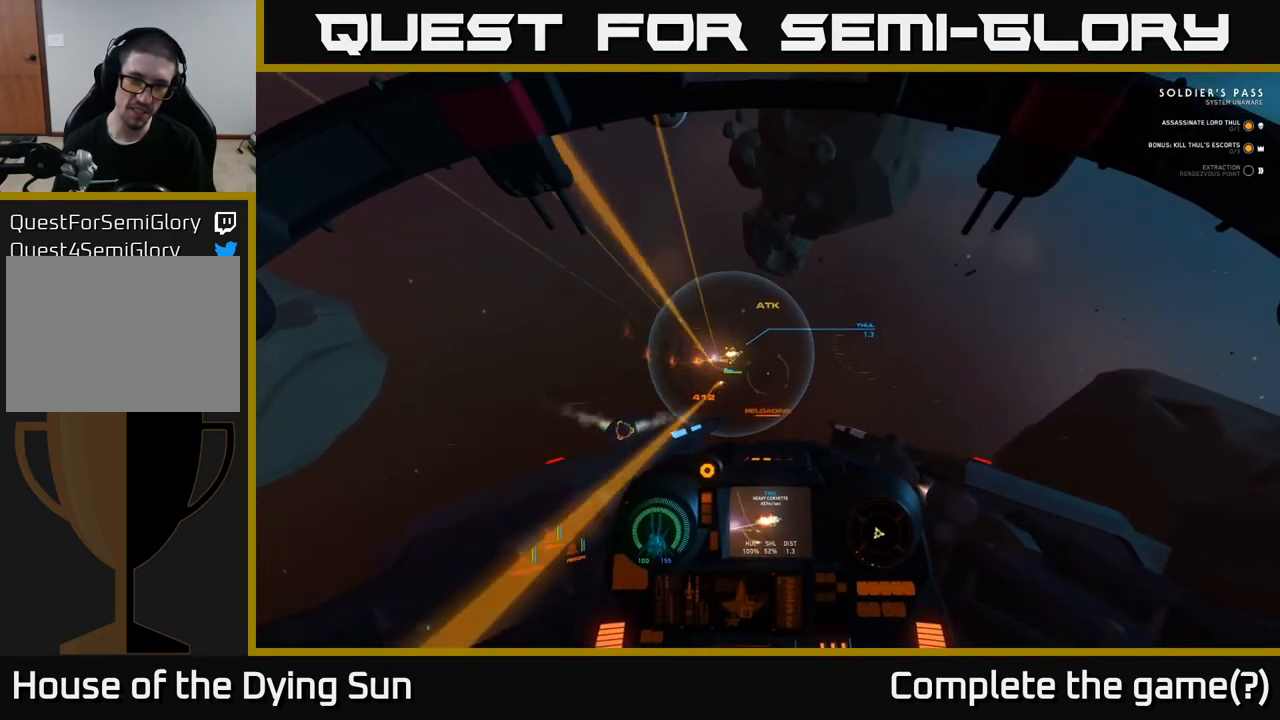
{"buttons": ["R2"], "left_stick": "center", "right_stick": "up-right", "events": [[500, "L2", "up"]]}